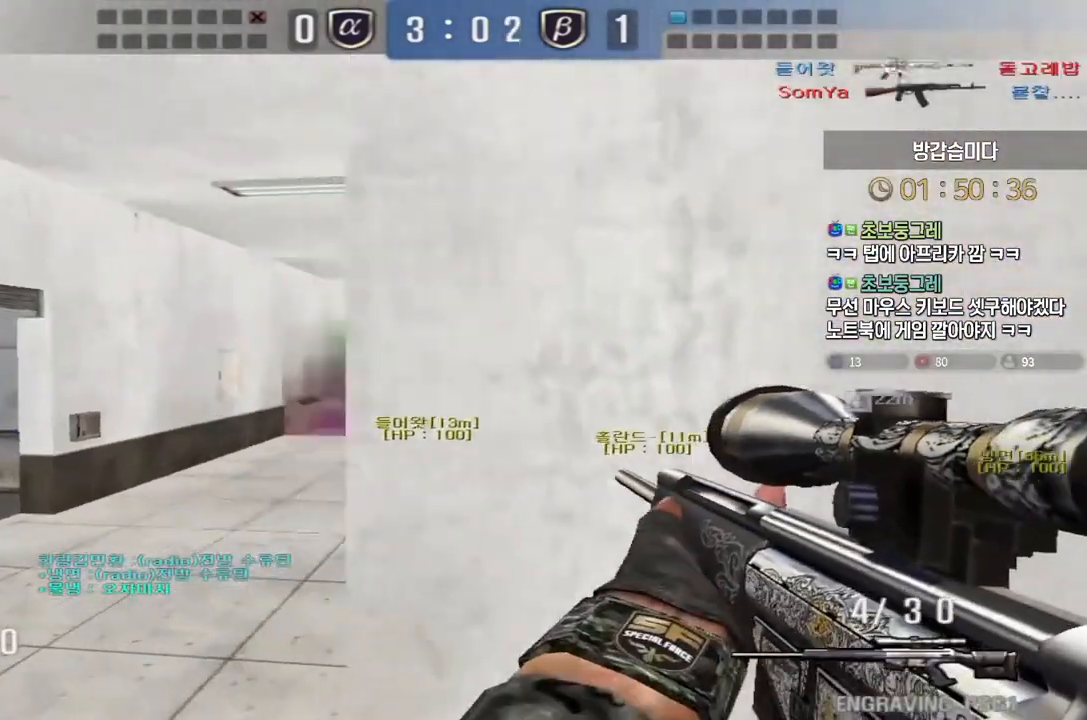
Gameplay with keyboard; each line is a JSON object with the keys held at the frame after it. "events" lists presses ("down") and releases ("up") of "a", "ctrl", "d", "e", "f", "q", "r", "s", "shift", "space", "tab" and "w" between this image and that frame as [ms after this image, input, new state], when the widget could be followed in between. No other keys are recorded. Mouse input is not recorded.
{"keys": ["ctrl"], "events": [[250, "a", "down"], [267, "w", "down"], [450, "ctrl", "down"], [467, "a", "up"], [483, "w", "up"]]}
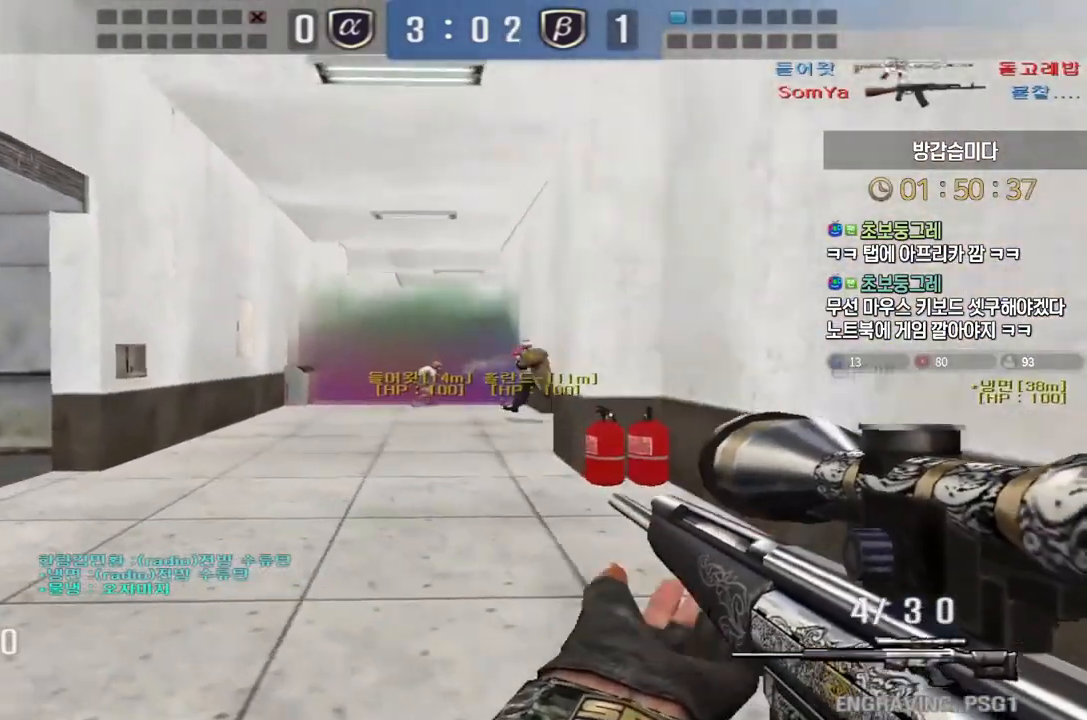
{"keys": ["a", "w"], "events": [[283, "a", "down"], [283, "w", "down"], [300, "ctrl", "up"]]}
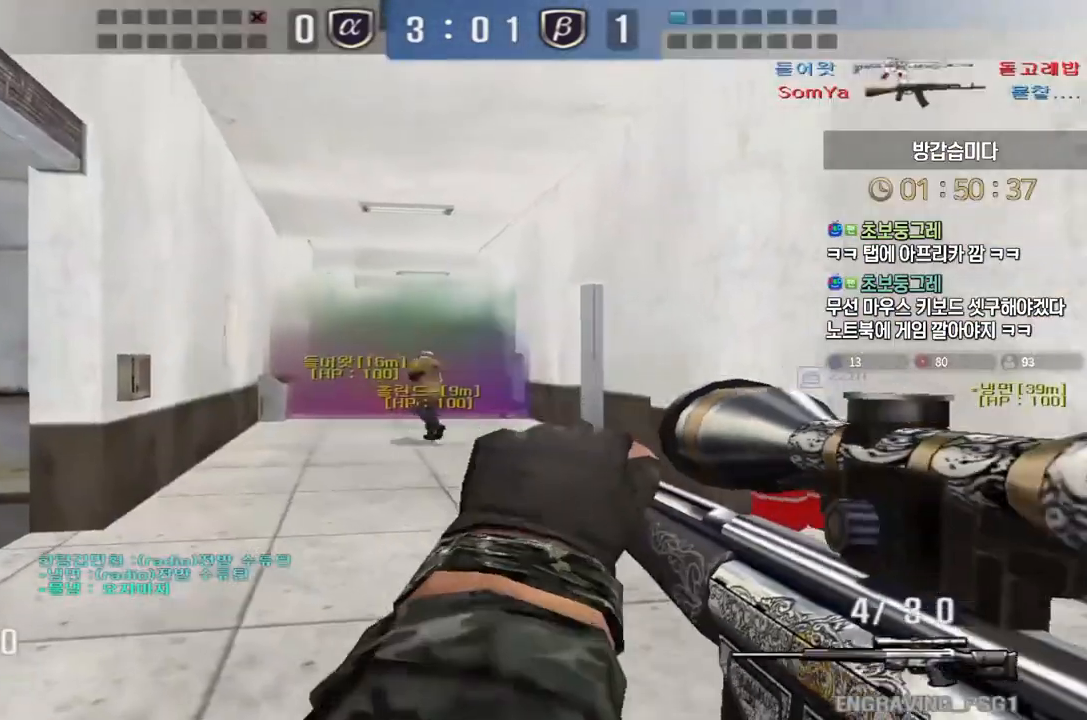
{"keys": ["ctrl", "d", "w"], "events": [[167, "ctrl", "down"], [200, "a", "up"], [200, "w", "up"], [267, "d", "down"], [267, "w", "down"], [283, "ctrl", "up"], [500, "ctrl", "down"]]}
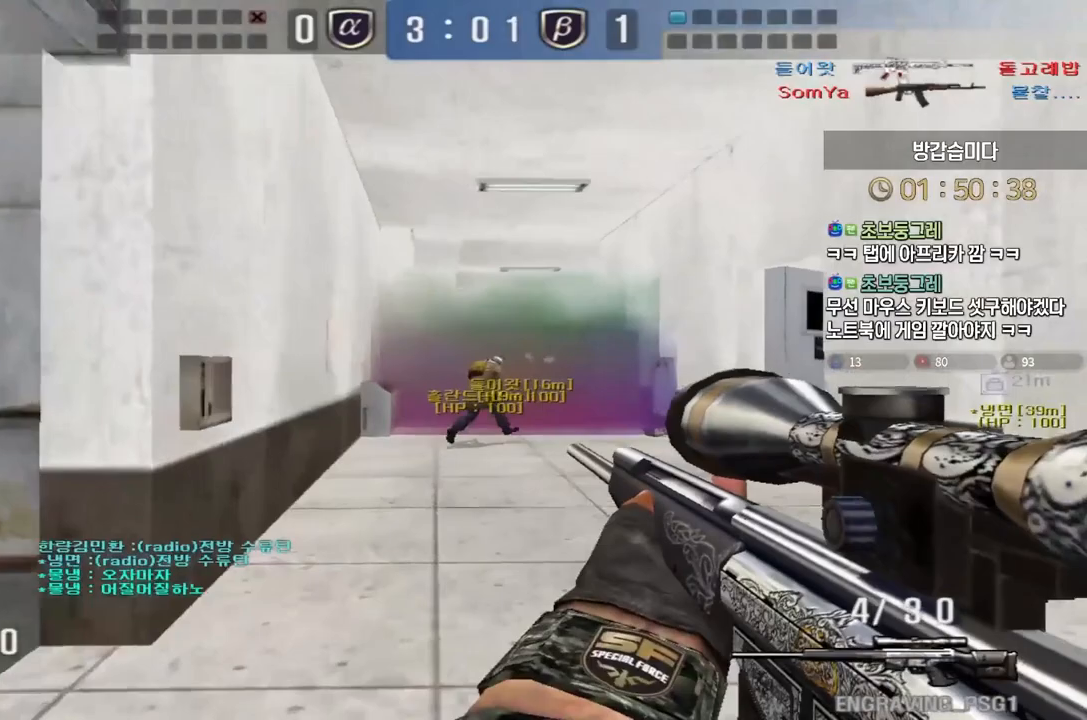
{"keys": ["a", "ctrl", "w"], "events": [[17, "d", "up"], [33, "w", "up"], [117, "ctrl", "up"], [117, "d", "down"], [117, "w", "down"], [233, "ctrl", "down"], [233, "d", "up"], [267, "w", "up"], [317, "d", "down"], [317, "w", "down"], [333, "ctrl", "up"], [400, "ctrl", "down"], [400, "d", "up"], [417, "w", "up"], [500, "a", "down"], [500, "w", "down"]]}
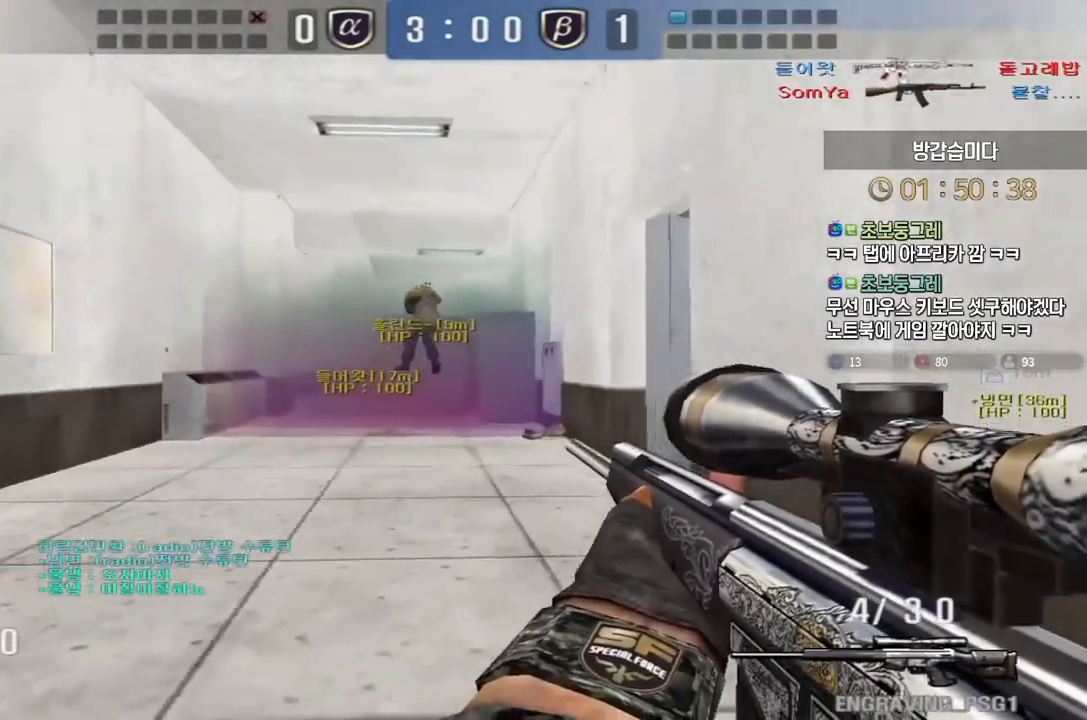
{"keys": ["a", "ctrl"], "events": [[17, "ctrl", "up"], [233, "ctrl", "down"], [267, "a", "up"], [267, "w", "up"], [333, "a", "down"], [333, "ctrl", "up"], [333, "w", "down"], [483, "ctrl", "down"], [500, "w", "up"]]}
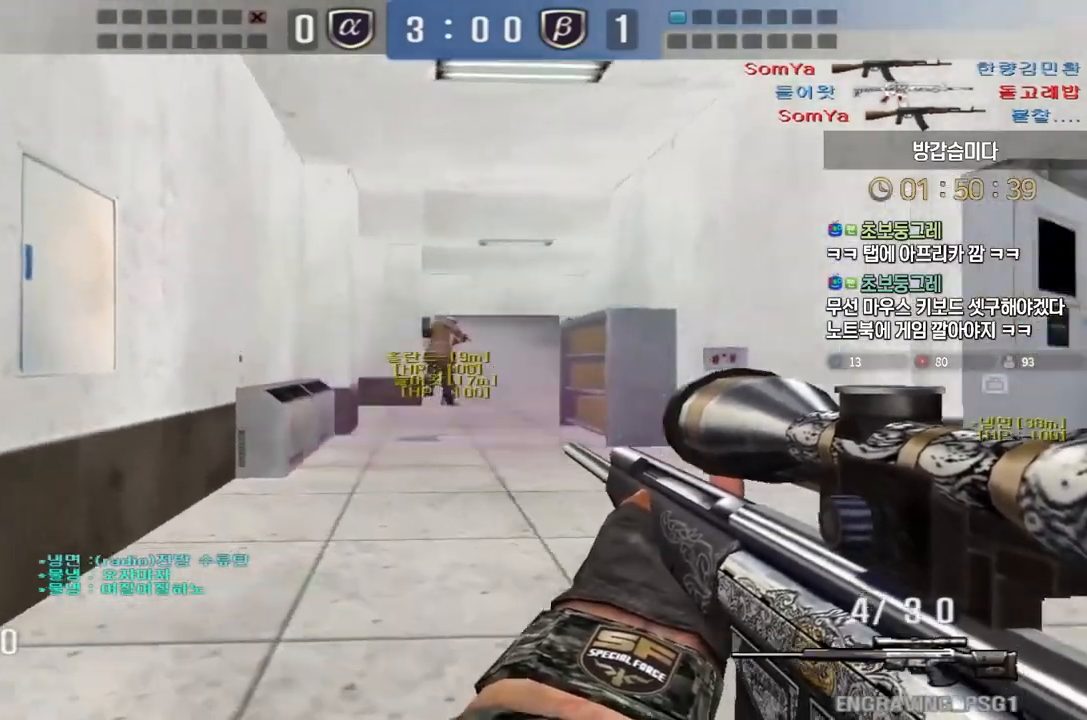
{"keys": ["a", "w"], "events": [[17, "a", "up"], [67, "a", "down"], [83, "w", "down"], [100, "ctrl", "up"]]}
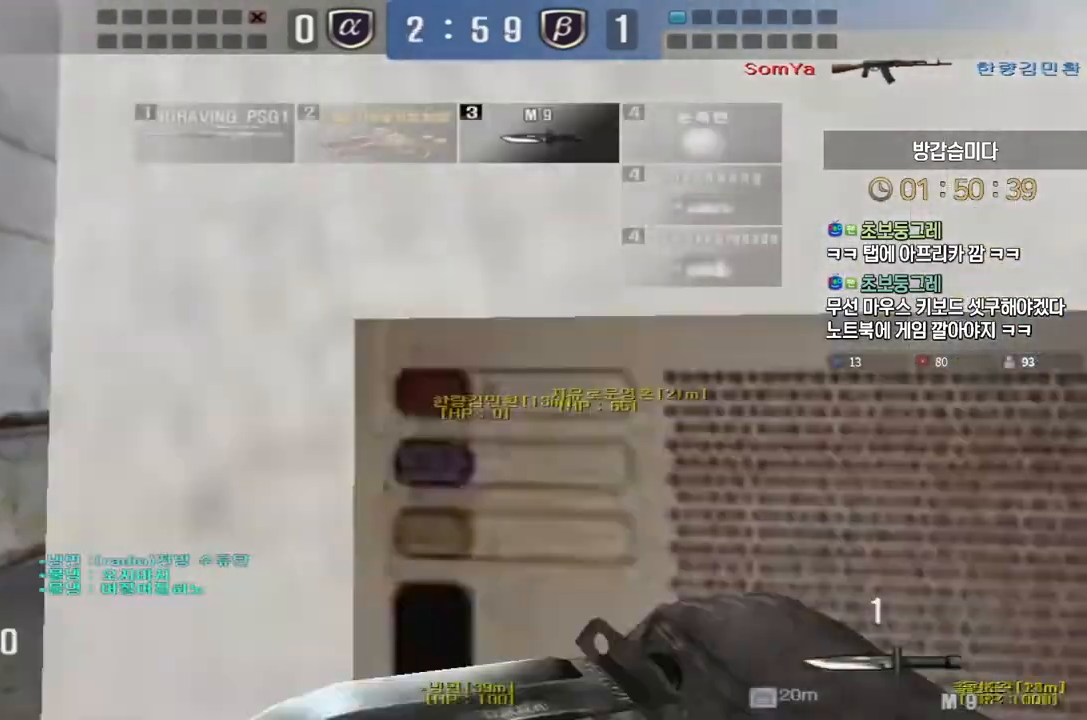
{"keys": ["a", "w"], "events": [[283, "ctrl", "down"], [317, "a", "up"], [317, "w", "up"], [333, "space", "down"], [350, "ctrl", "up"], [383, "space", "up"], [400, "a", "down"], [400, "w", "down"]]}
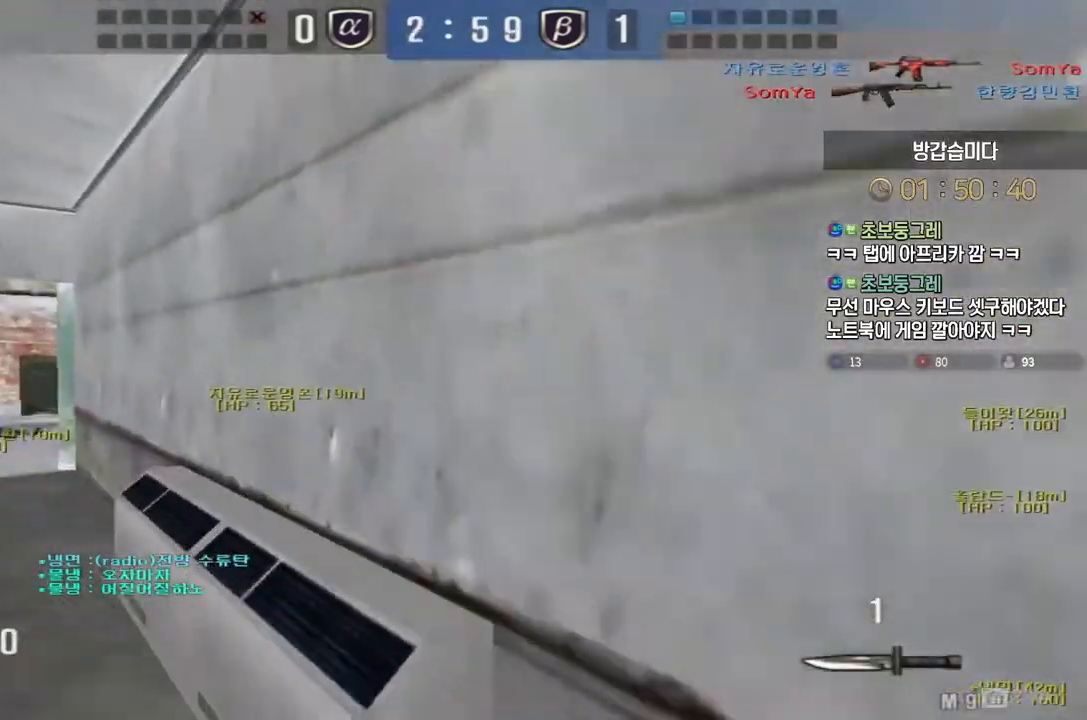
{"keys": ["a", "w"], "events": []}
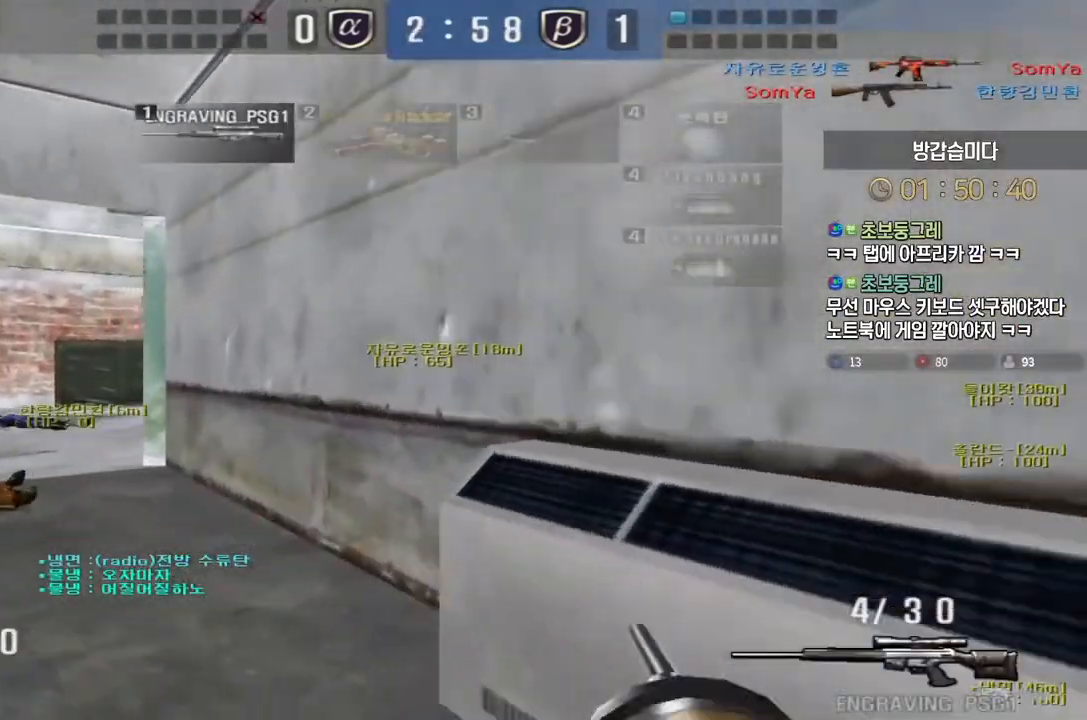
{"keys": ["a", "w"], "events": [[33, "ctrl", "down"], [50, "a", "up"], [50, "space", "down"], [50, "w", "up"], [67, "ctrl", "up"], [100, "space", "up"], [117, "a", "down"], [117, "w", "down"]]}
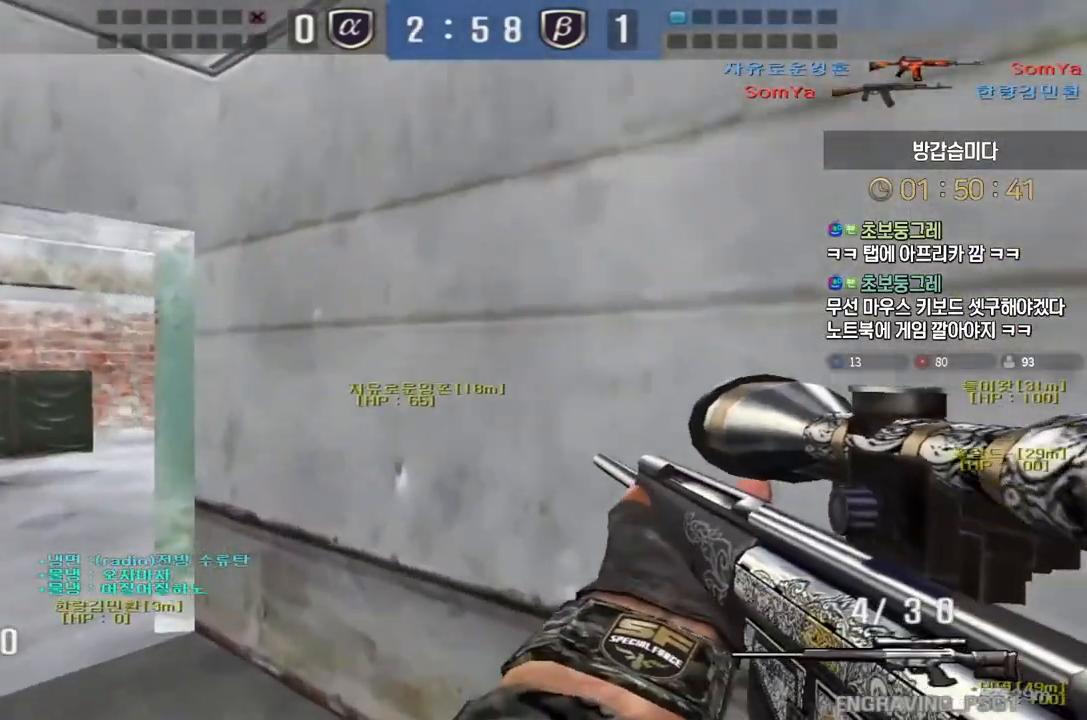
{"keys": ["tab"], "events": [[250, "ctrl", "down"], [283, "a", "up"], [283, "space", "down"], [283, "w", "up"], [300, "ctrl", "up"], [333, "space", "up"], [467, "tab", "down"]]}
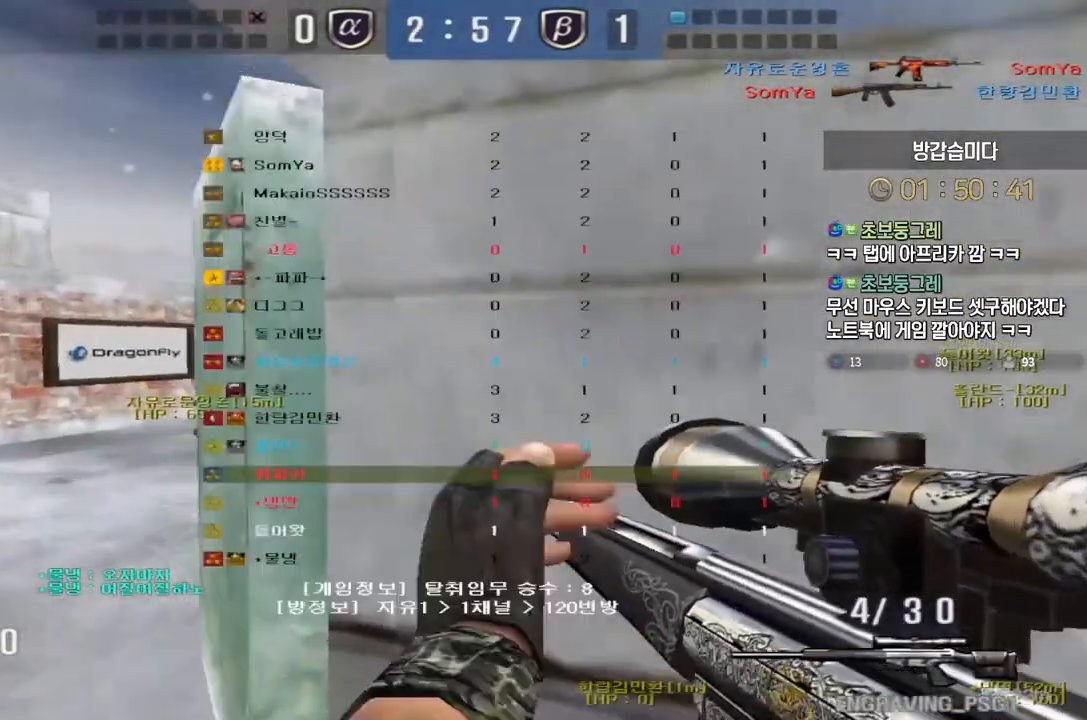
{"keys": ["a", "ctrl", "w"], "events": [[167, "tab", "up"], [383, "a", "down"], [383, "w", "down"], [500, "ctrl", "down"]]}
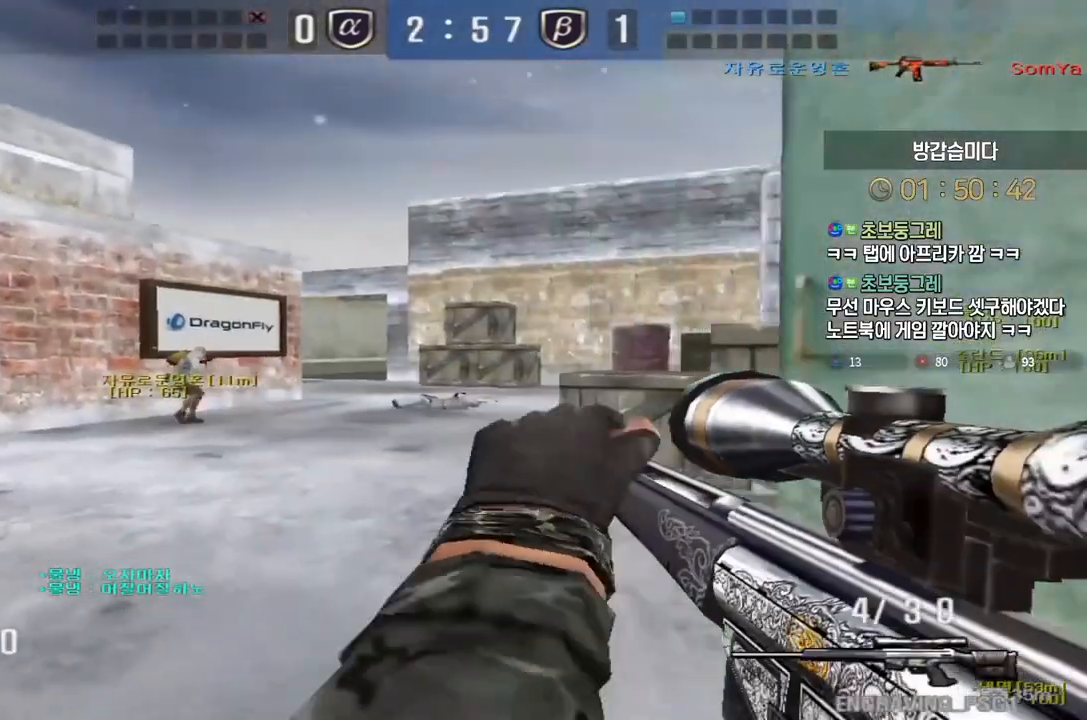
{"keys": ["a", "w"], "events": [[33, "a", "up"], [33, "space", "down"], [33, "w", "up"], [50, "ctrl", "up"], [100, "space", "up"], [100, "w", "down"], [117, "a", "down"]]}
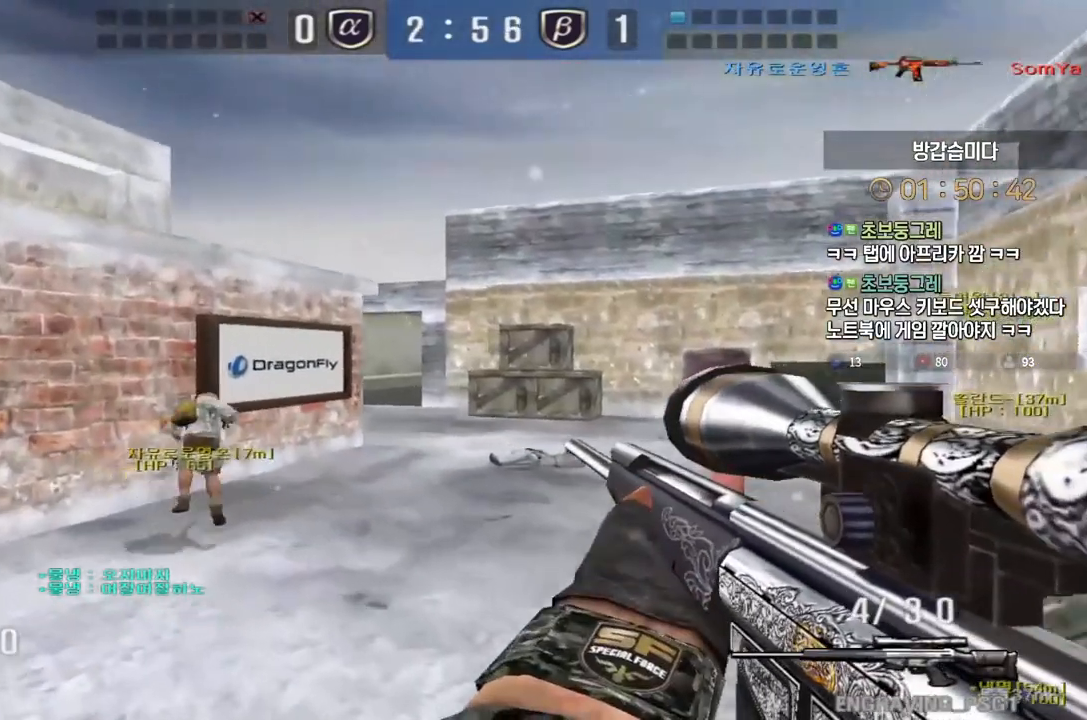
{"keys": ["ctrl"], "events": [[267, "ctrl", "down"], [283, "a", "up"], [283, "w", "up"], [350, "w", "down"], [367, "a", "down"], [367, "ctrl", "up"], [450, "ctrl", "down"], [483, "a", "up"], [483, "w", "up"]]}
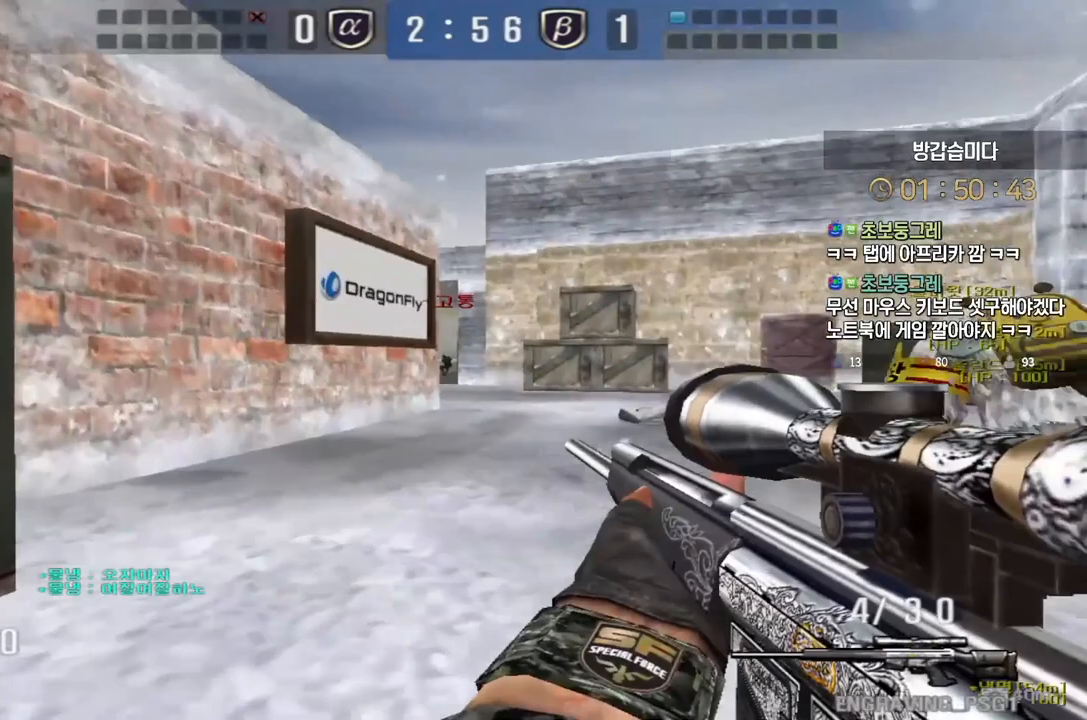
{"keys": ["ctrl"], "events": [[17, "d", "down"], [33, "w", "down"], [67, "ctrl", "up"], [183, "ctrl", "down"], [200, "d", "up"], [217, "w", "up"], [233, "ctrl", "up"], [283, "ctrl", "down"]]}
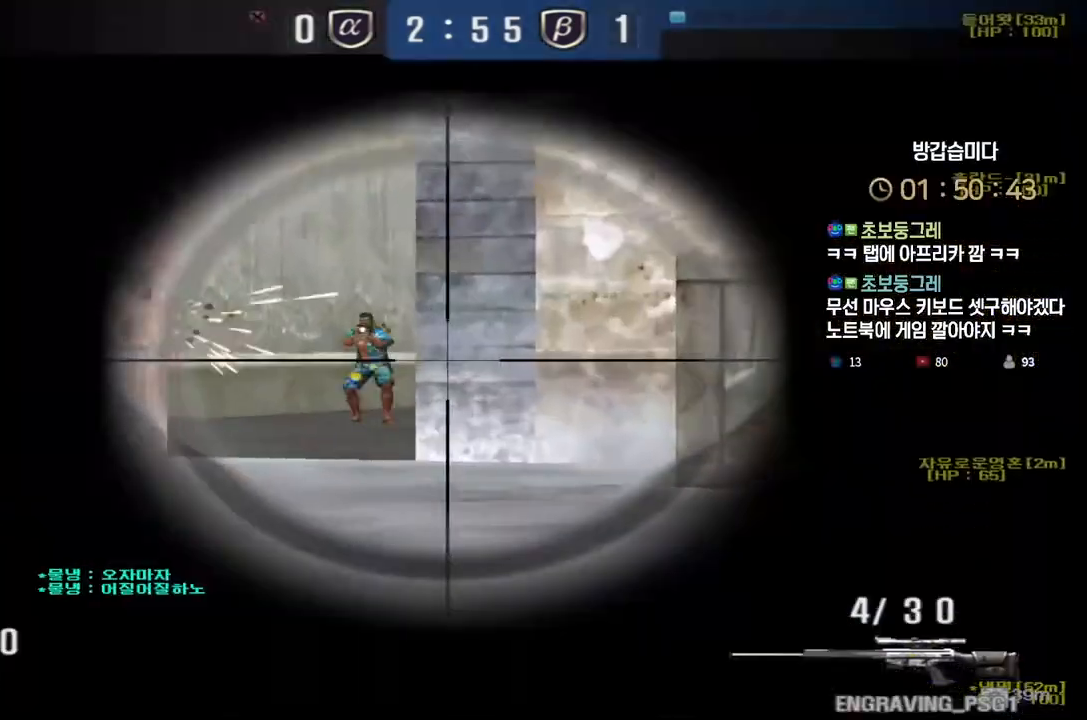
{"keys": ["a", "w"], "events": [[117, "space", "down"], [150, "ctrl", "up"], [167, "a", "down"], [167, "w", "down"], [200, "space", "up"]]}
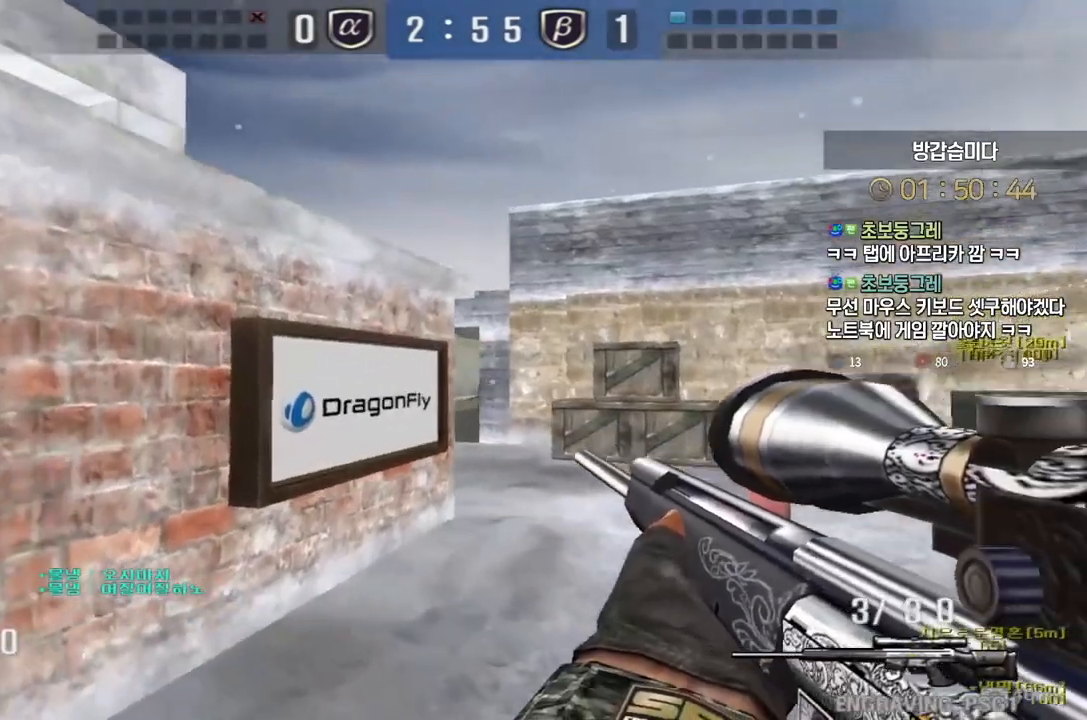
{"keys": ["ctrl"], "events": [[33, "a", "up"], [100, "d", "down"], [367, "ctrl", "down"], [383, "d", "up"], [400, "w", "up"]]}
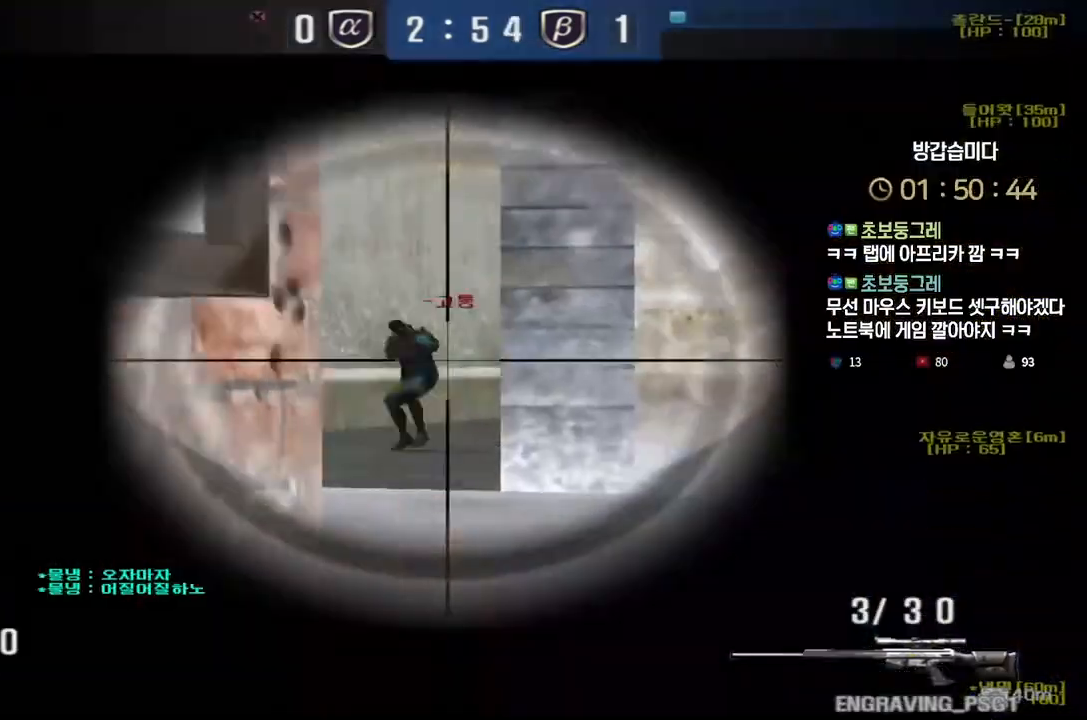
{"keys": ["a", "s"], "events": [[183, "space", "down"], [200, "ctrl", "up"], [233, "a", "down"], [233, "s", "down"], [267, "space", "up"]]}
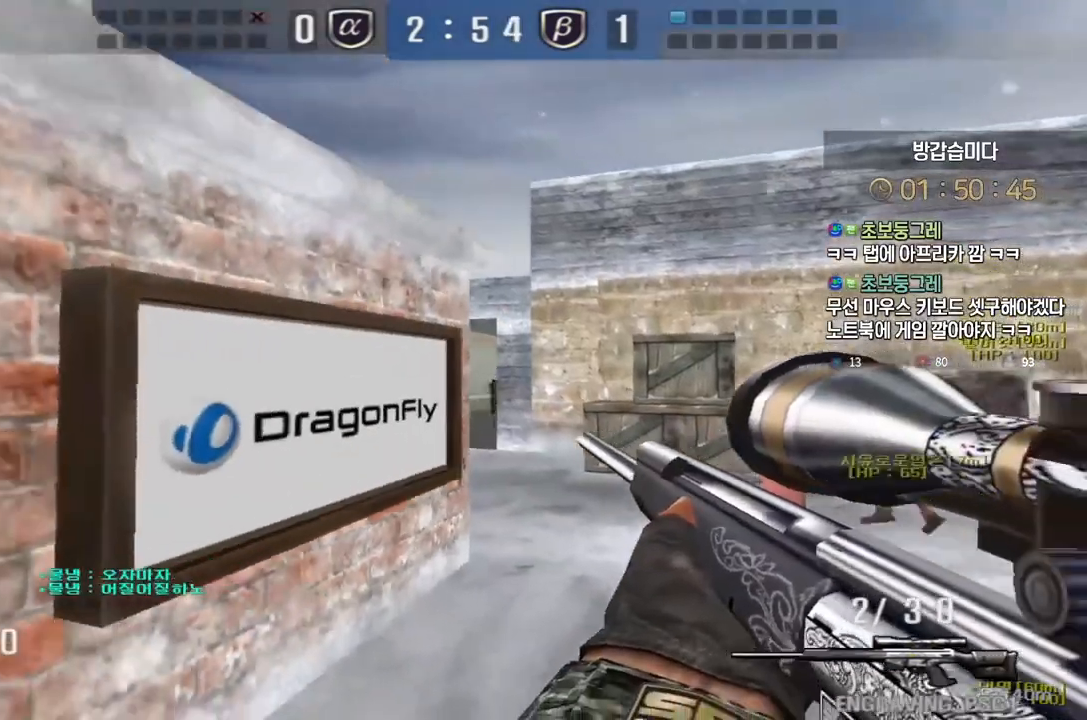
{"keys": ["ctrl"], "events": [[17, "a", "up"], [233, "d", "down"], [417, "ctrl", "down"], [450, "d", "up"], [450, "s", "up"]]}
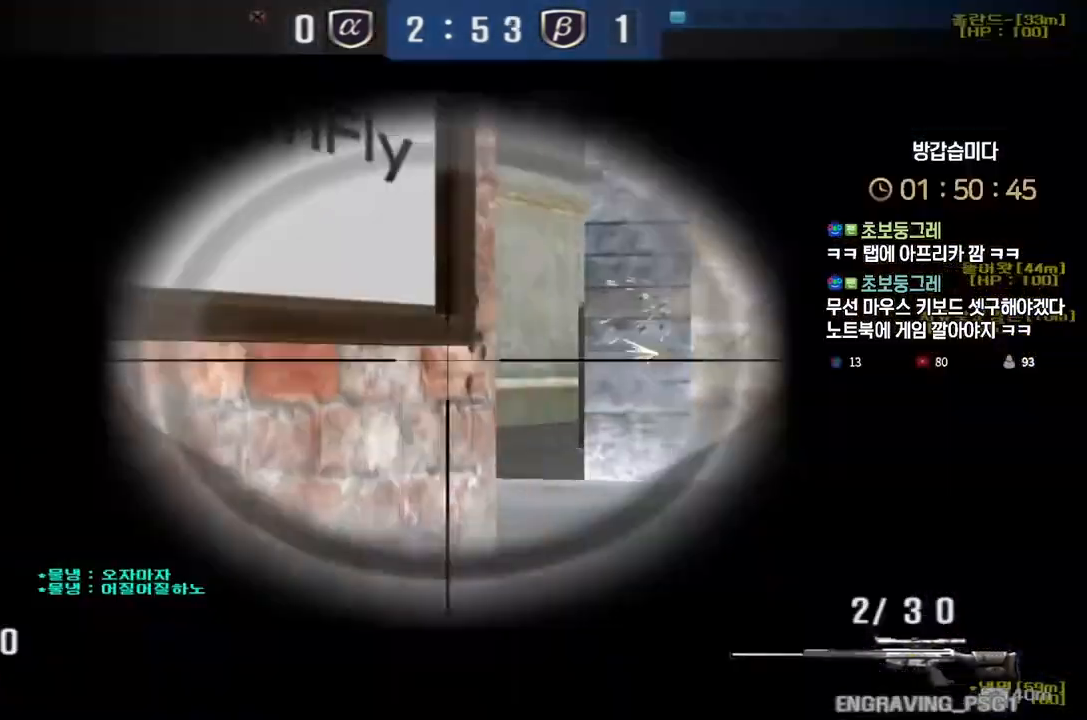
{"keys": ["ctrl"], "events": []}
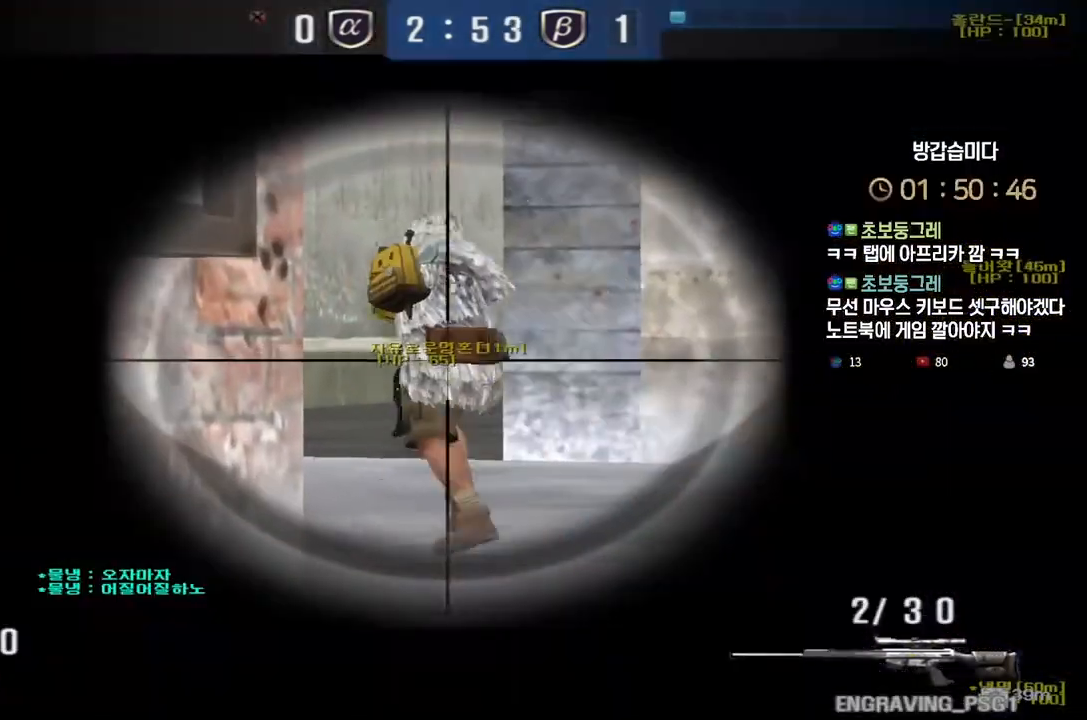
{"keys": ["a", "ctrl"], "events": [[383, "a", "down"]]}
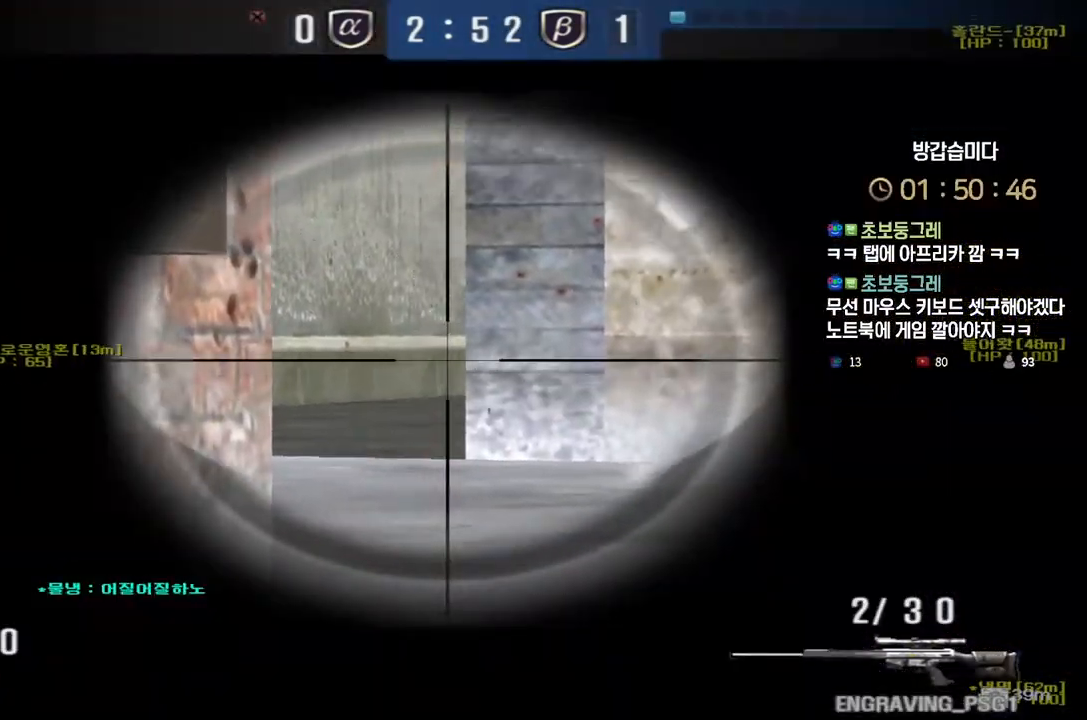
{"keys": ["ctrl"], "events": [[67, "a", "up"]]}
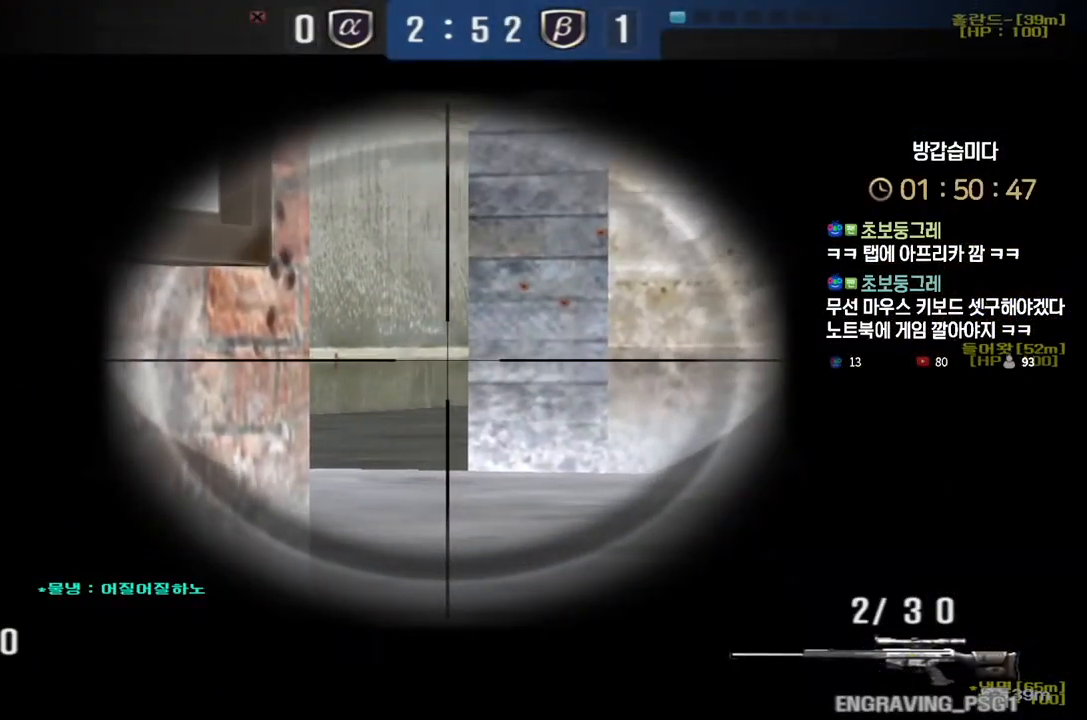
{"keys": ["ctrl"], "events": []}
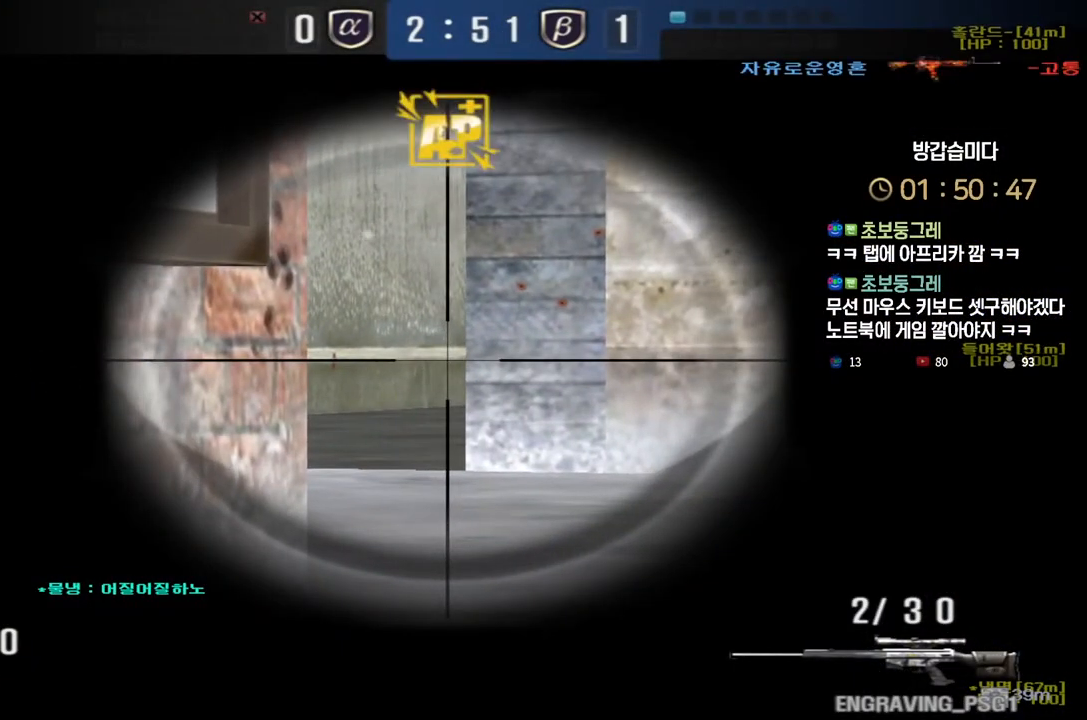
{"keys": ["ctrl", "space"], "events": [[150, "r", "down"], [200, "w", "down"], [217, "r", "up"], [317, "ctrl", "up"], [317, "d", "down"], [450, "ctrl", "down"], [467, "d", "up"], [467, "space", "down"], [483, "w", "up"]]}
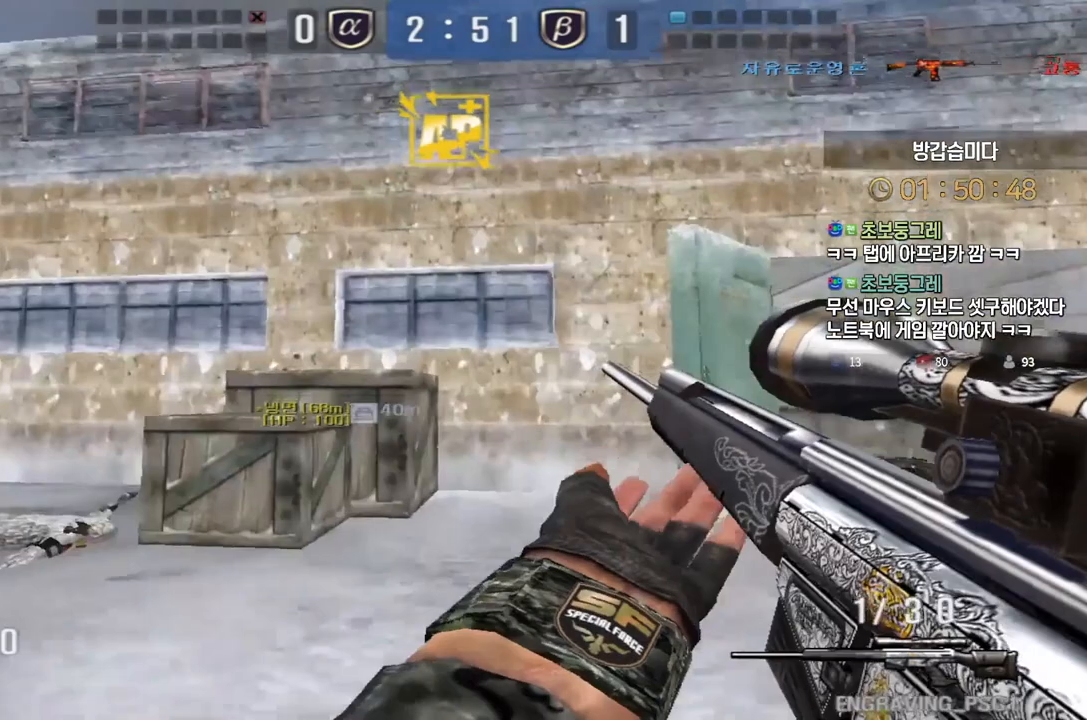
{"keys": ["d", "w"], "events": [[17, "ctrl", "up"], [33, "d", "down"], [50, "w", "down"], [67, "space", "up"], [200, "tab", "down"], [433, "tab", "up"]]}
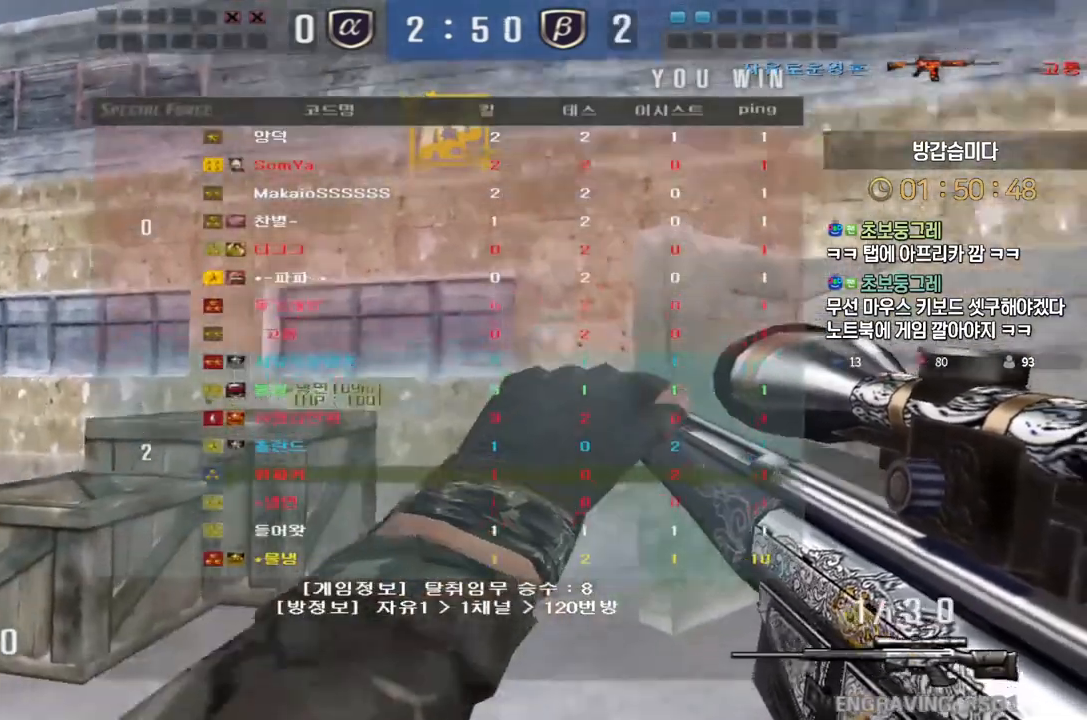
{"keys": ["d", "w"], "events": [[183, "ctrl", "down"], [217, "d", "up"], [217, "space", "down"], [217, "w", "up"], [233, "ctrl", "up"], [267, "space", "up"], [283, "d", "down"], [283, "w", "down"]]}
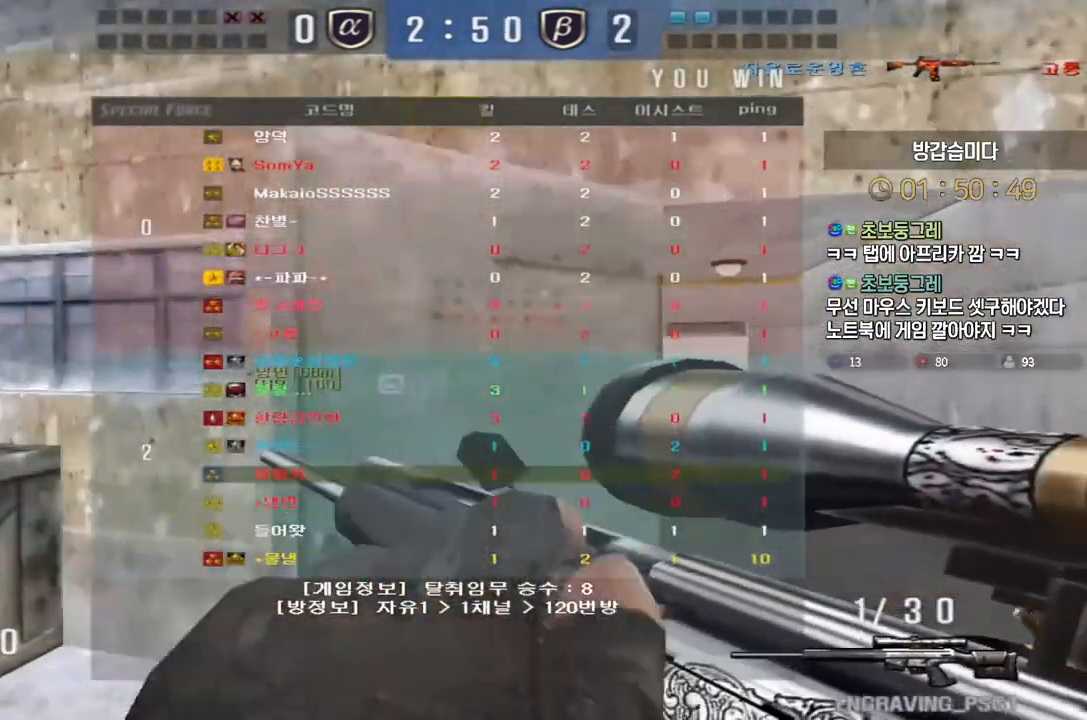
{"keys": [], "events": [[367, "ctrl", "down"], [383, "d", "up"], [400, "w", "up"], [417, "space", "down"], [433, "ctrl", "up"], [500, "space", "up"]]}
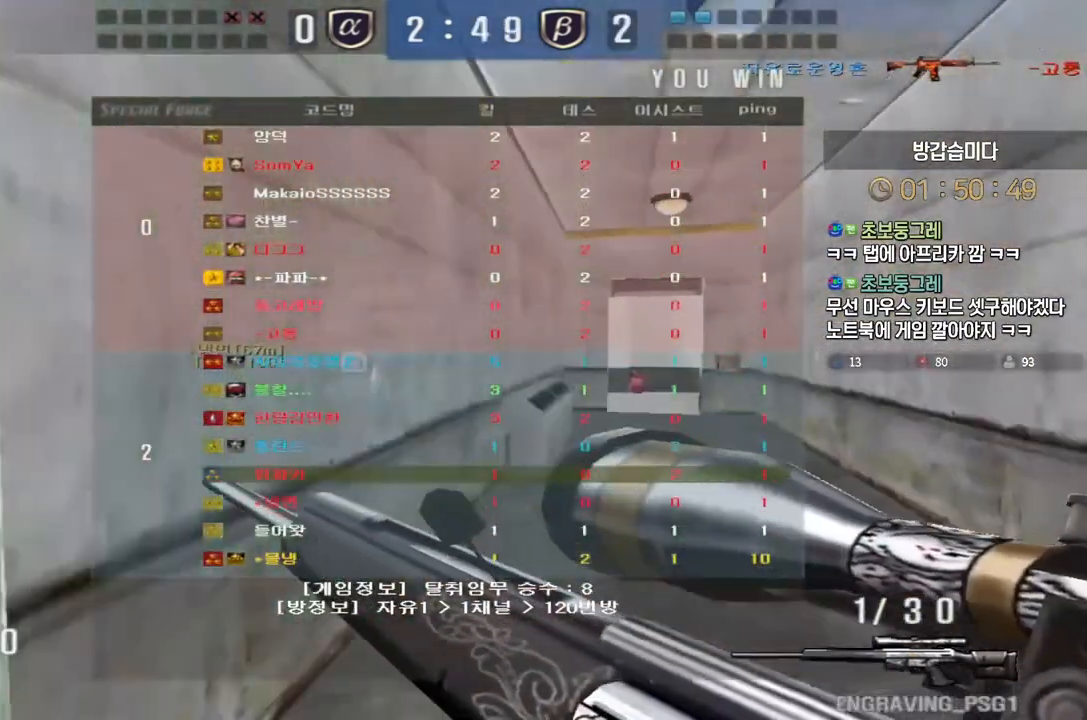
{"keys": ["d", "w"], "events": [[400, "d", "down"], [400, "w", "down"]]}
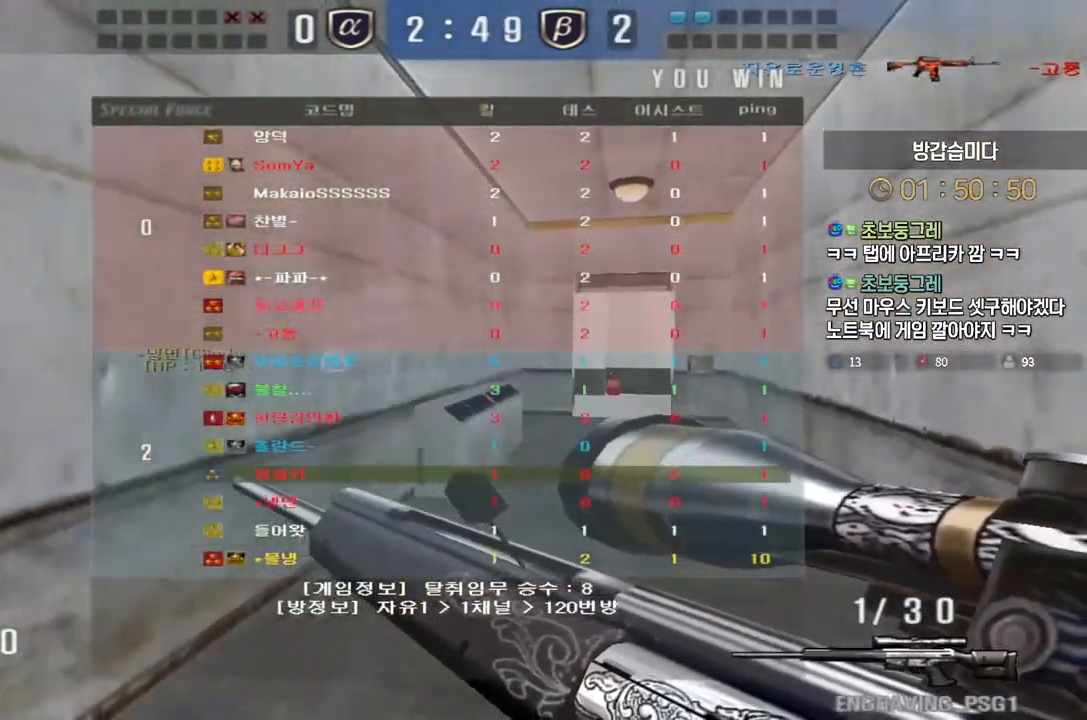
{"keys": [], "events": [[117, "ctrl", "down"], [133, "ctrl", "up"], [133, "d", "up"], [133, "space", "down"], [133, "w", "up"], [183, "space", "up"]]}
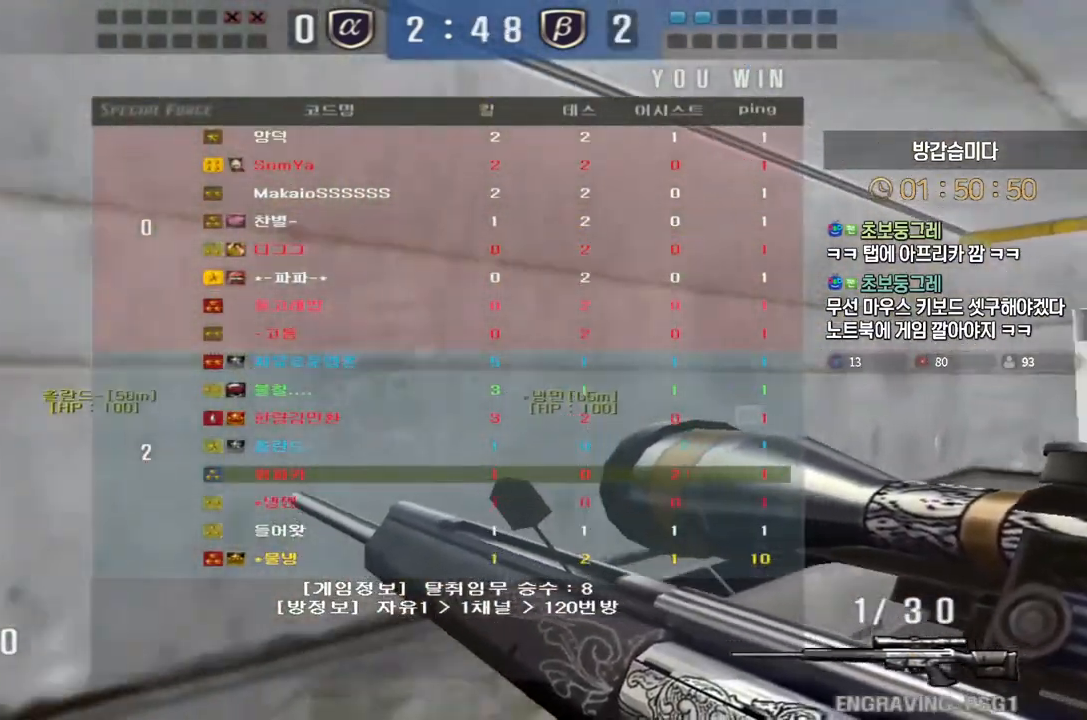
{"keys": [], "events": []}
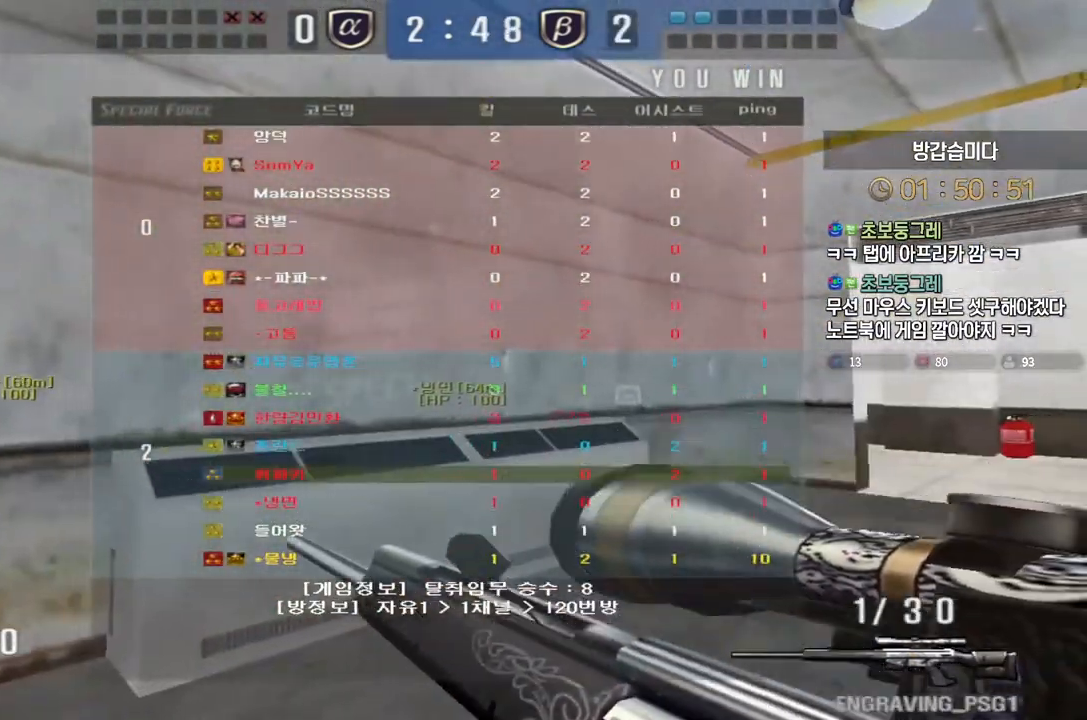
{"keys": [], "events": []}